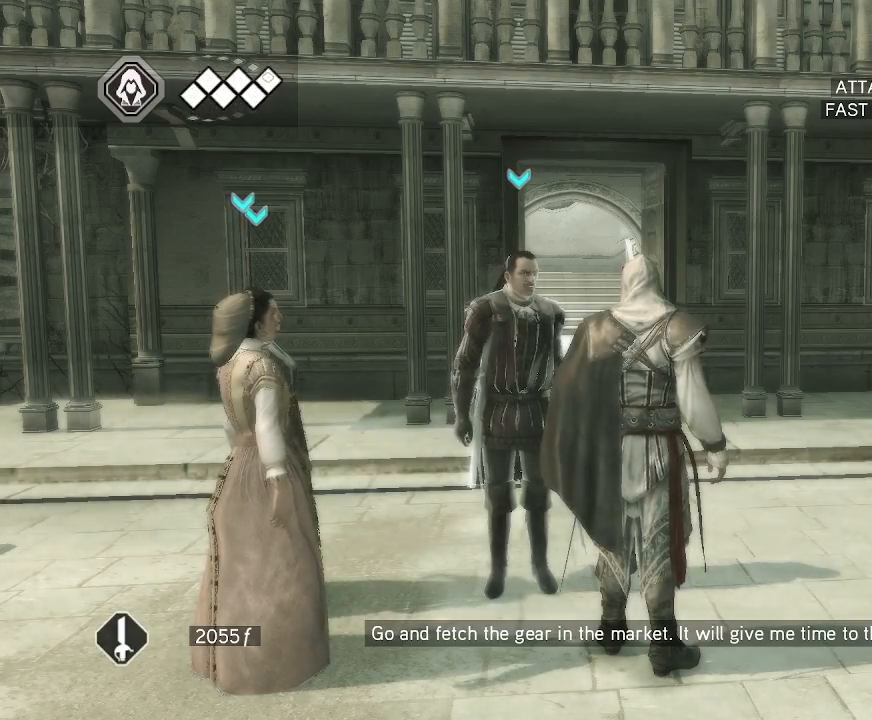
Gameplay with keyboard and mouse; each line is a JSON object with the keys and mouse buttons held at the frame after it. "events" lists presses ("down") and releases ("up") of "1", "2", "3", "4", "5", "a", "alt", "c", "caps_lock", "ctrl", "d", "e", "f", "g", "q", "r", "s", "shift", "space", "t", "tab", "v", "w", "x", "z", "mouse_left", "mouse_wheel" and "mouse_right" between this image and that frame as [ms after this image, input, new state], when the widget could be followed in between. "mouse_left", "mouse_wheel", "mouse_right" = the "left", "wheel", "right" buttons of the "mouse" list. No other keys are recorded. "wheel" means that the mouse wheel is clicked or scrolled. "mouse_move" is the direction in which the mouse moves at that frame (one of eight, or "still"), when it could be read.
{"keys": [], "mouse": [], "mouse_move": "right", "events": []}
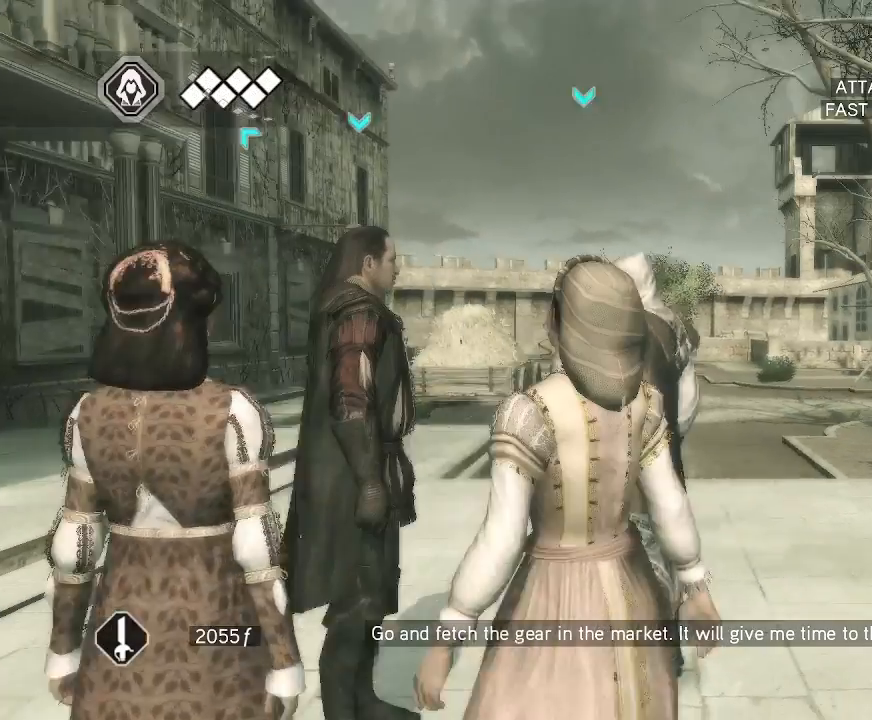
{"keys": [], "mouse": [], "mouse_move": "still", "events": []}
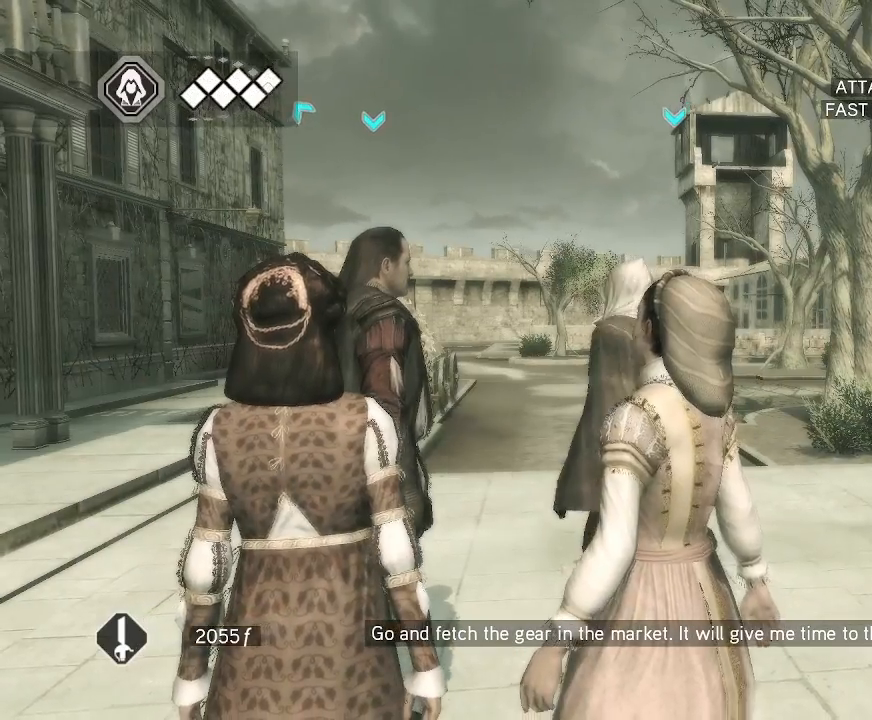
{"keys": [], "mouse": [], "mouse_move": "still", "events": []}
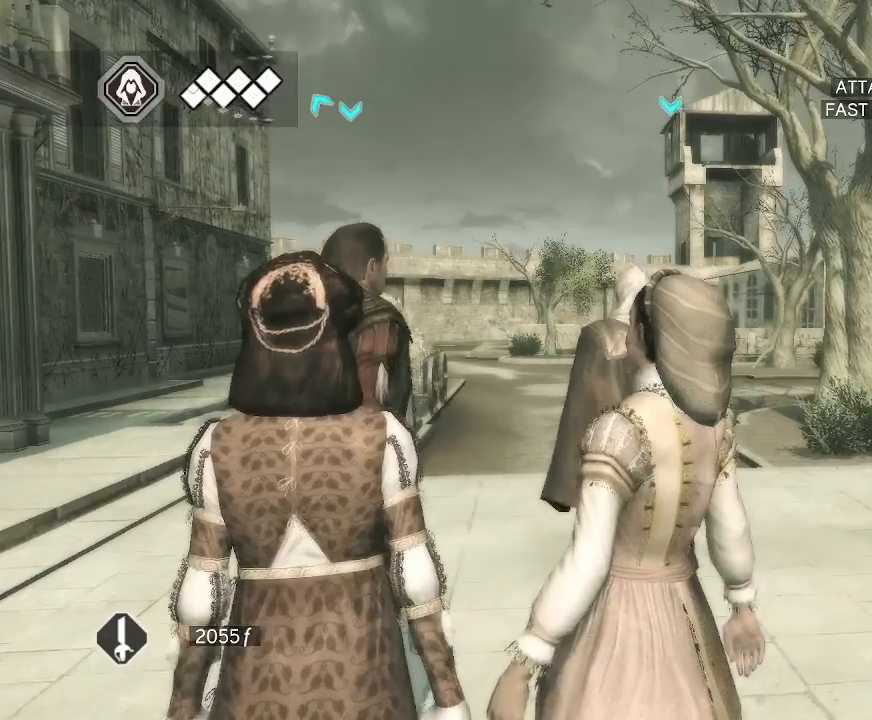
{"keys": [], "mouse": [], "mouse_move": "down", "events": []}
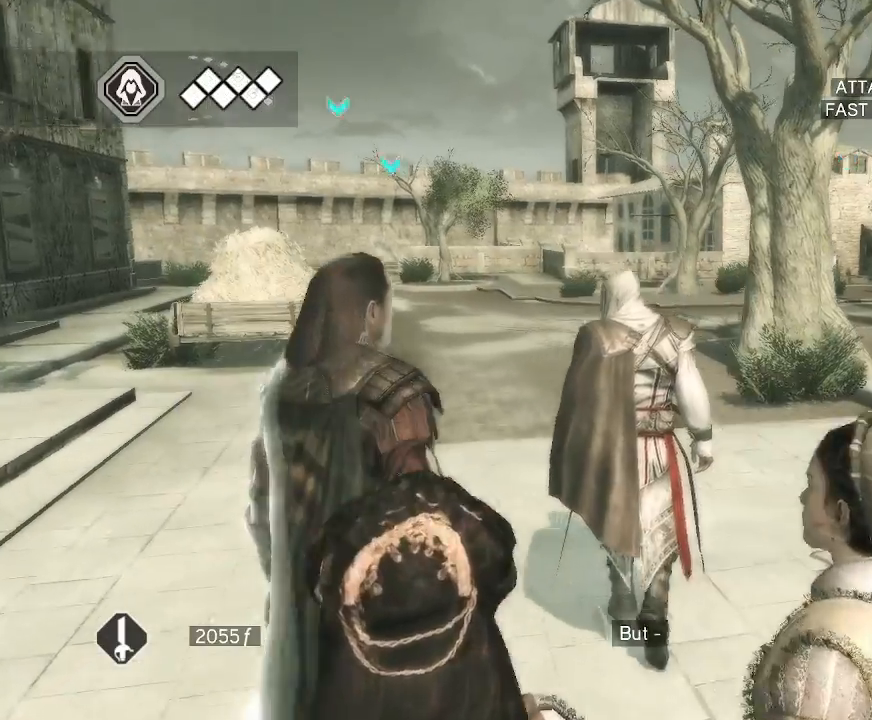
{"keys": [], "mouse": [], "mouse_move": "still", "events": []}
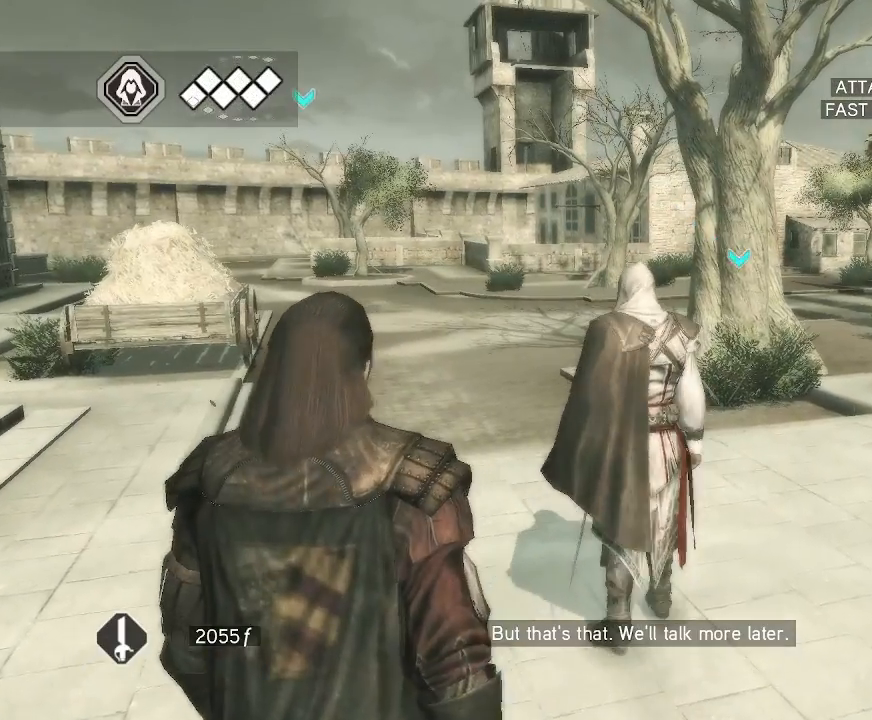
{"keys": [], "mouse": [], "mouse_move": "still", "events": []}
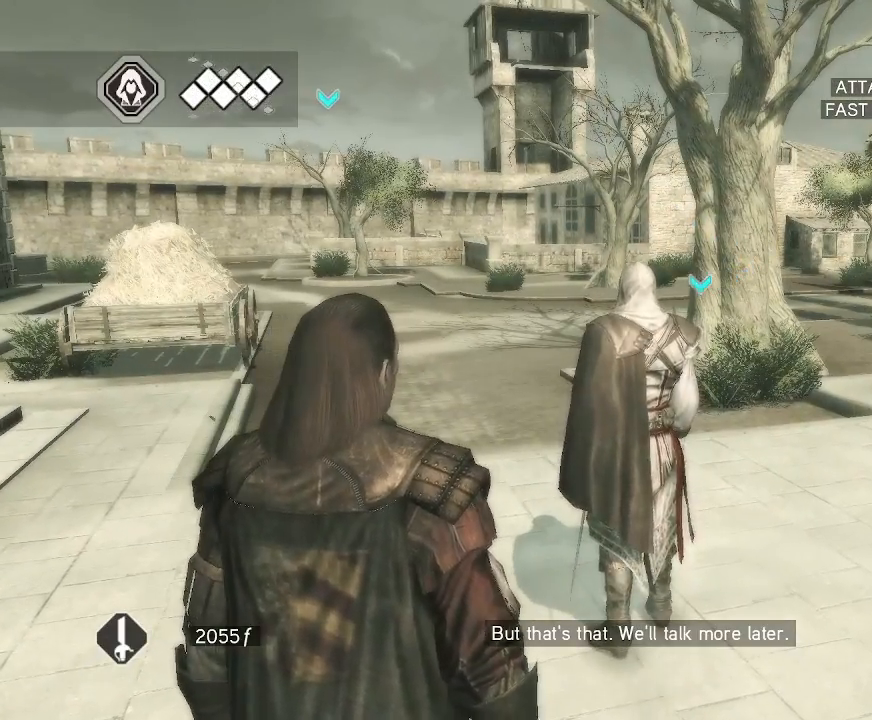
{"keys": [], "mouse": [], "mouse_move": "still", "events": []}
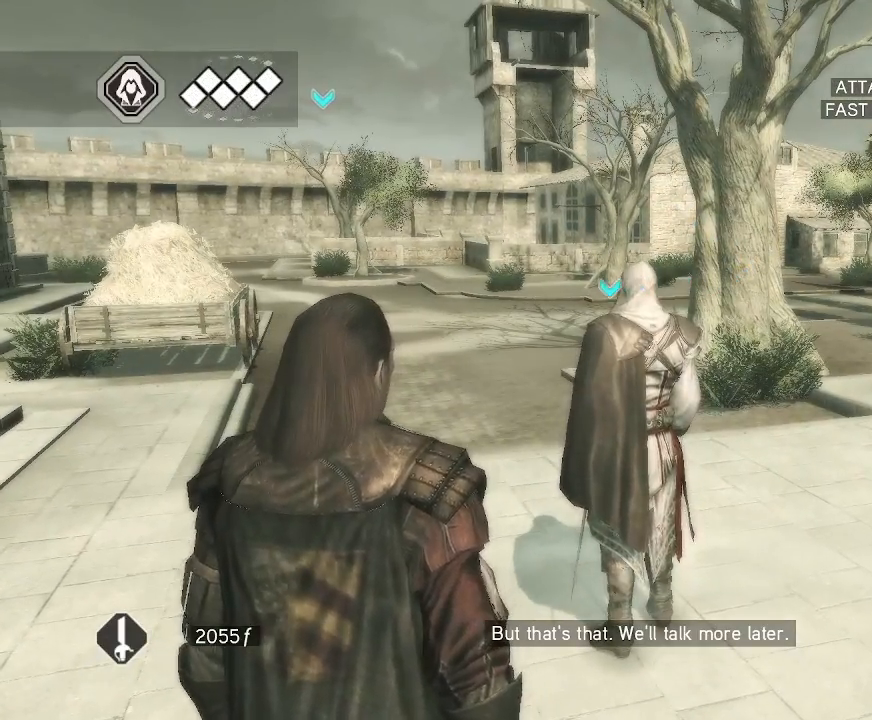
{"keys": [], "mouse": [], "mouse_move": "still", "events": []}
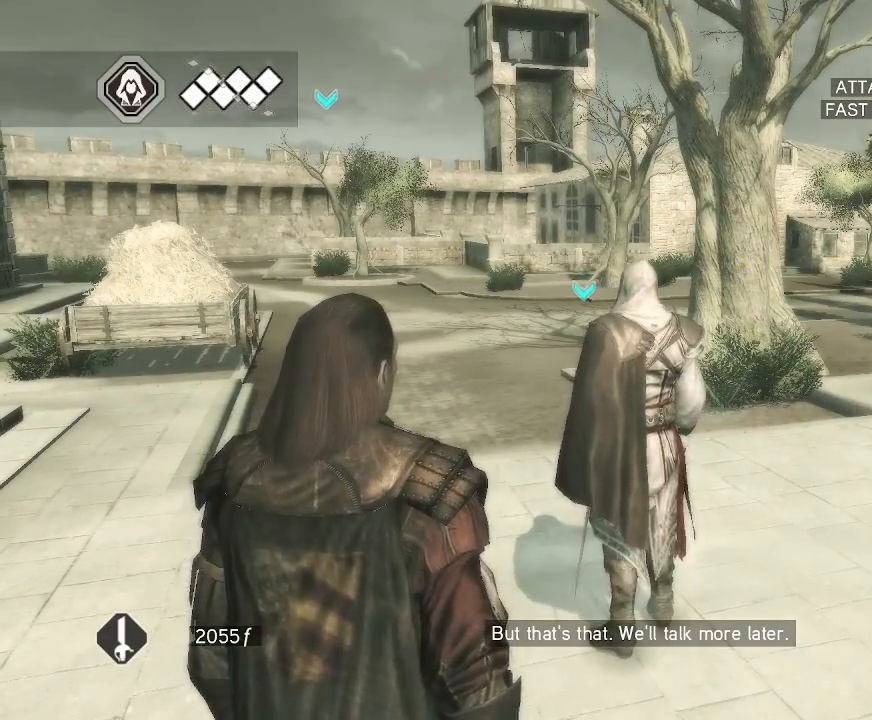
{"keys": [], "mouse": [], "mouse_move": "right", "events": []}
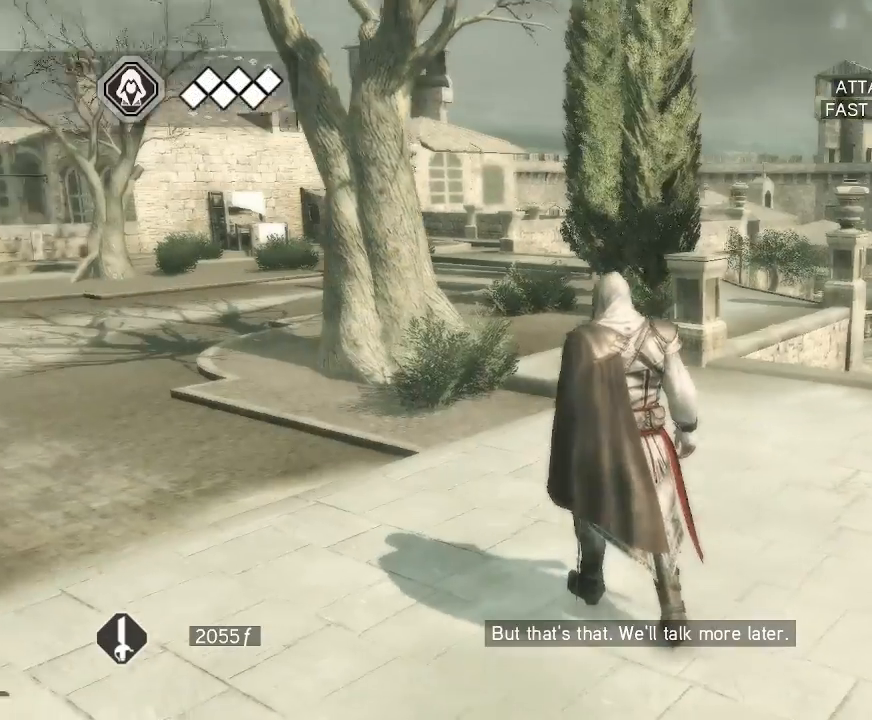
{"keys": [], "mouse": [], "mouse_move": "still", "events": []}
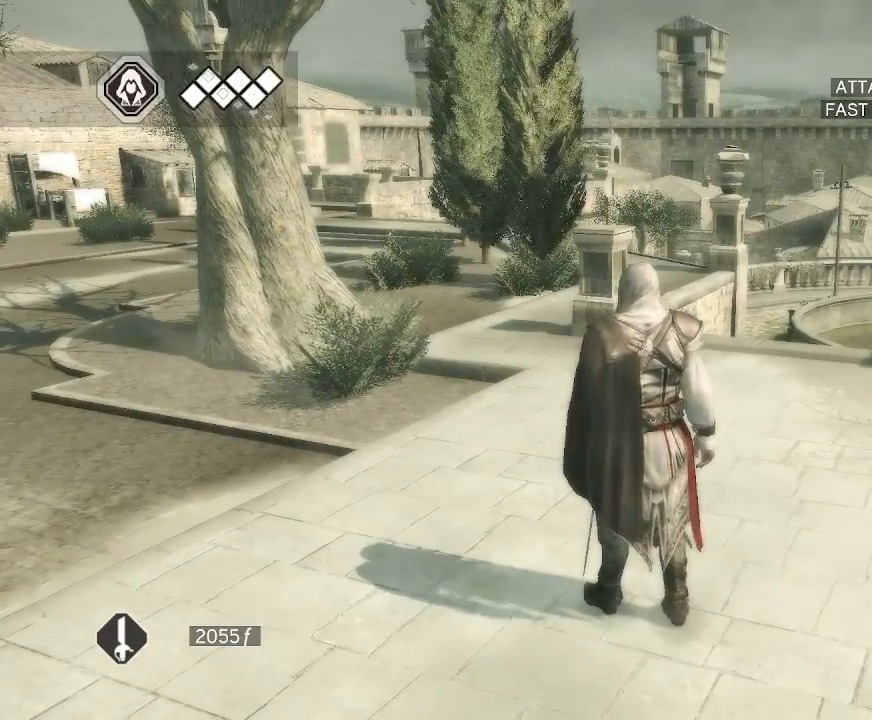
{"keys": [], "mouse": [], "mouse_move": "still", "events": []}
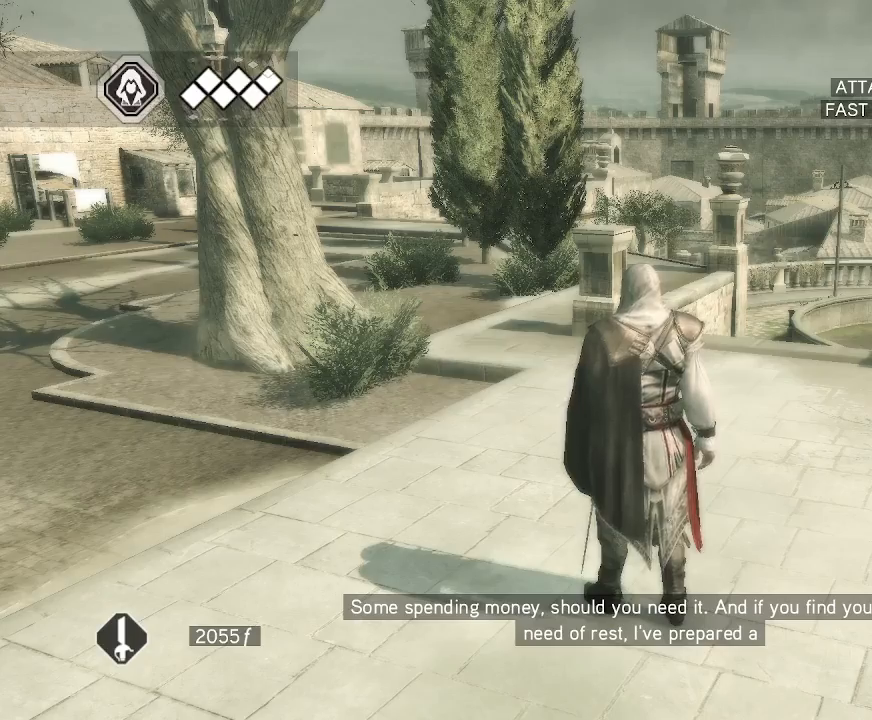
{"keys": [], "mouse": [], "mouse_move": "still", "events": []}
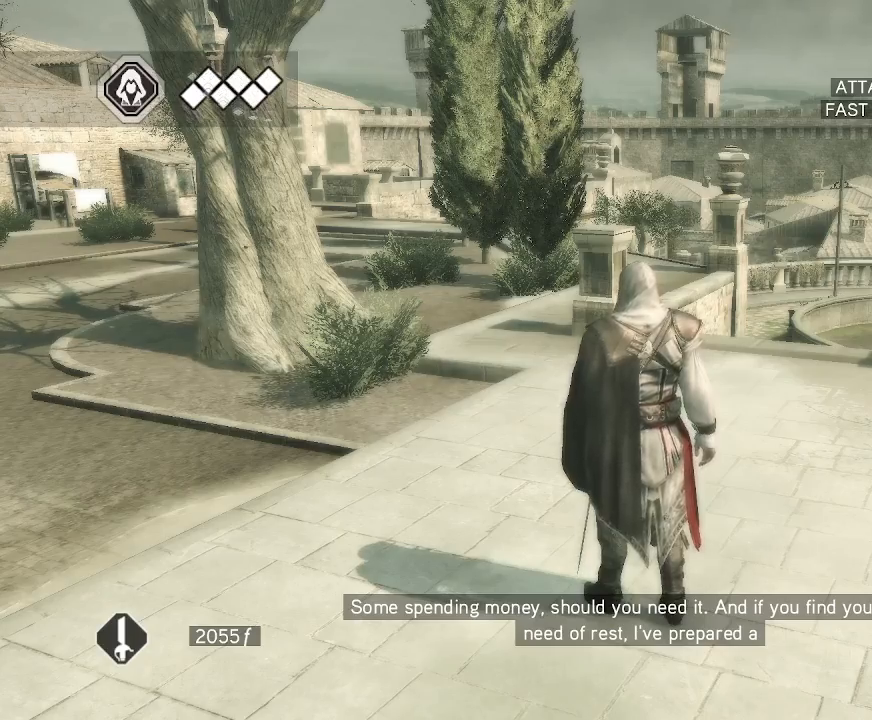
{"keys": [], "mouse": [], "mouse_move": "left", "events": []}
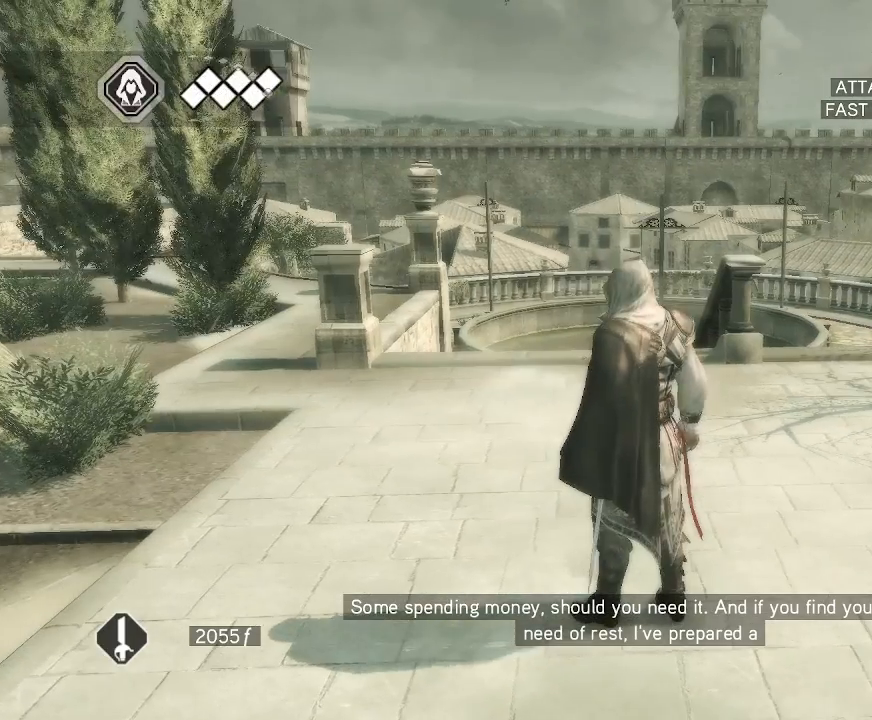
{"keys": [], "mouse": [], "mouse_move": "left", "events": []}
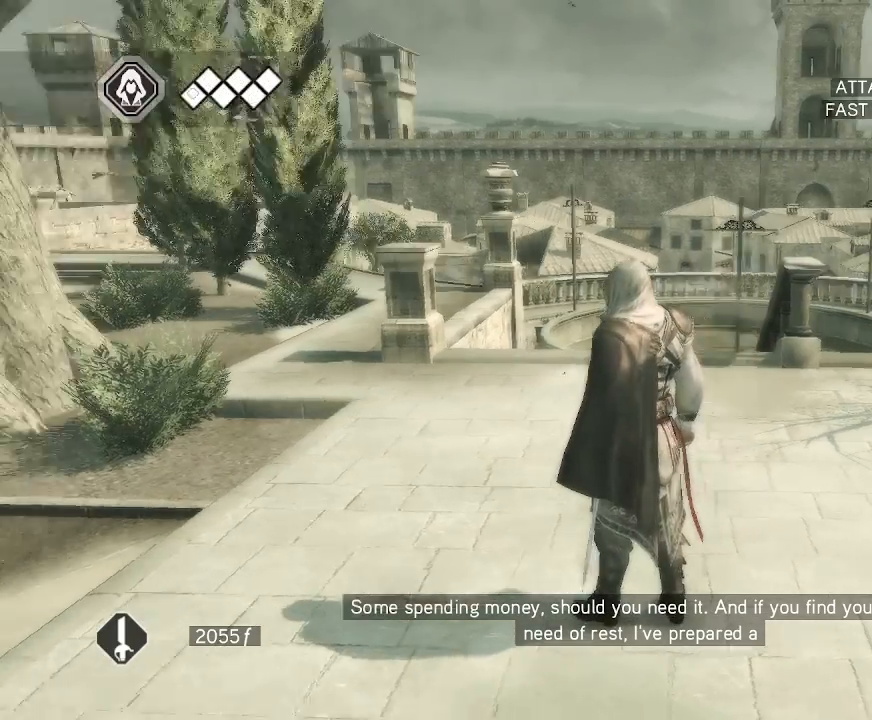
{"keys": [], "mouse": [], "mouse_move": "down-right", "events": []}
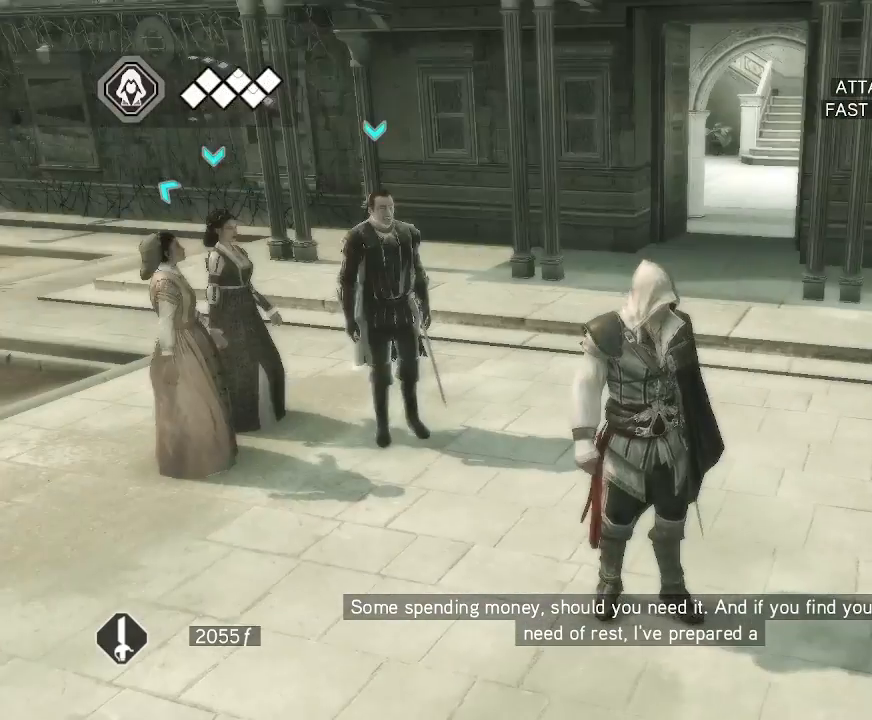
{"keys": [], "mouse": [], "mouse_move": "up", "events": []}
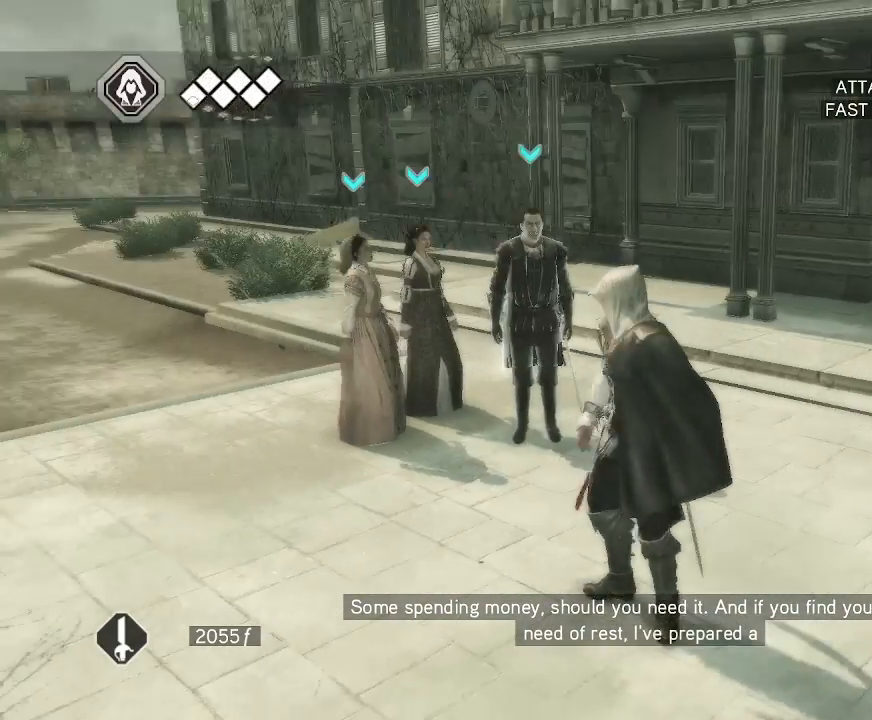
{"keys": [], "mouse": [], "mouse_move": "right", "events": []}
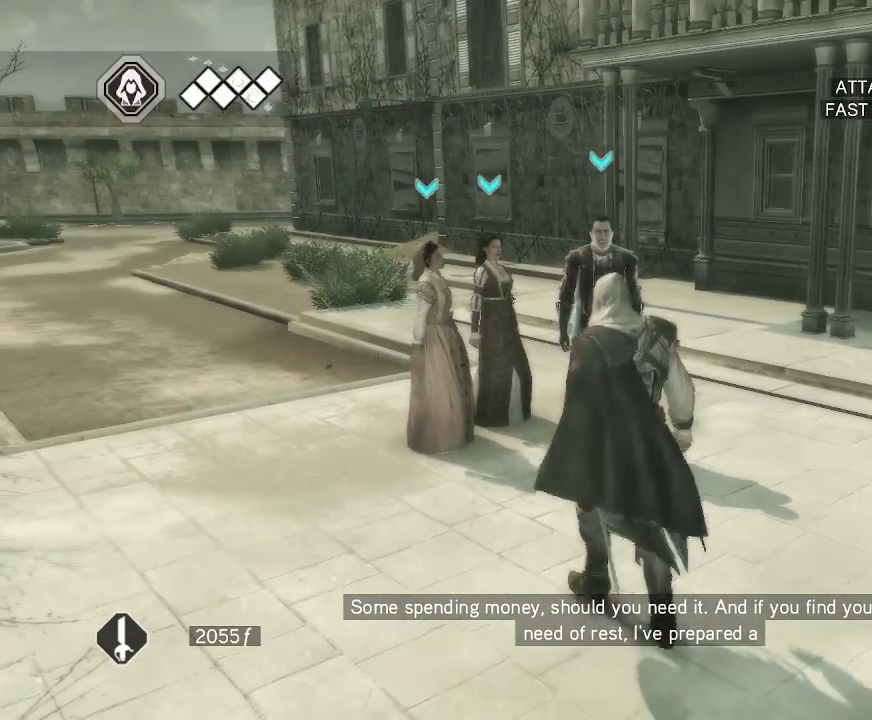
{"keys": [], "mouse": [], "mouse_move": "still", "events": []}
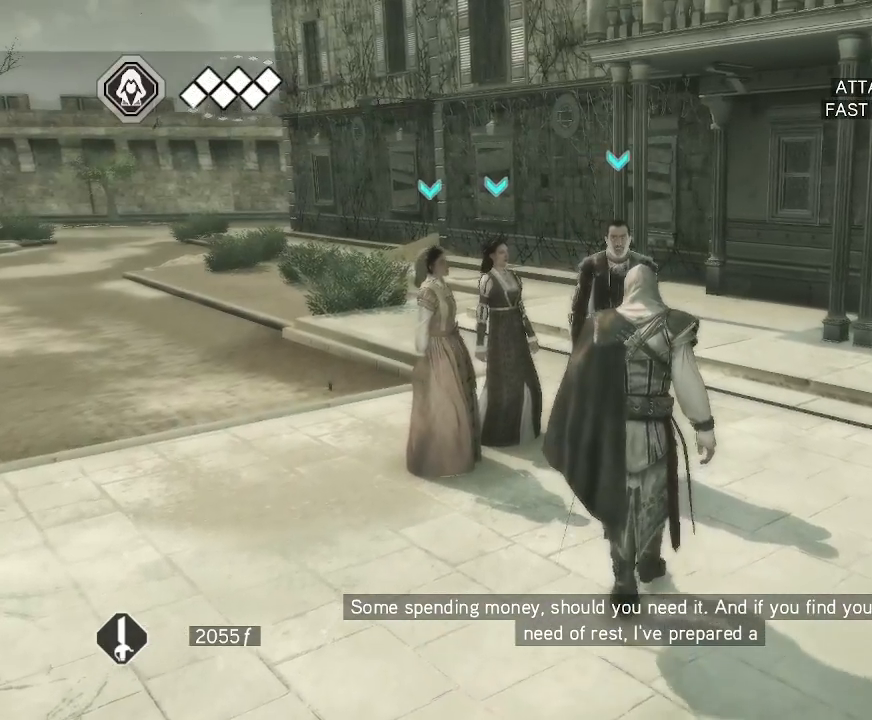
{"keys": [], "mouse": [], "mouse_move": "right", "events": []}
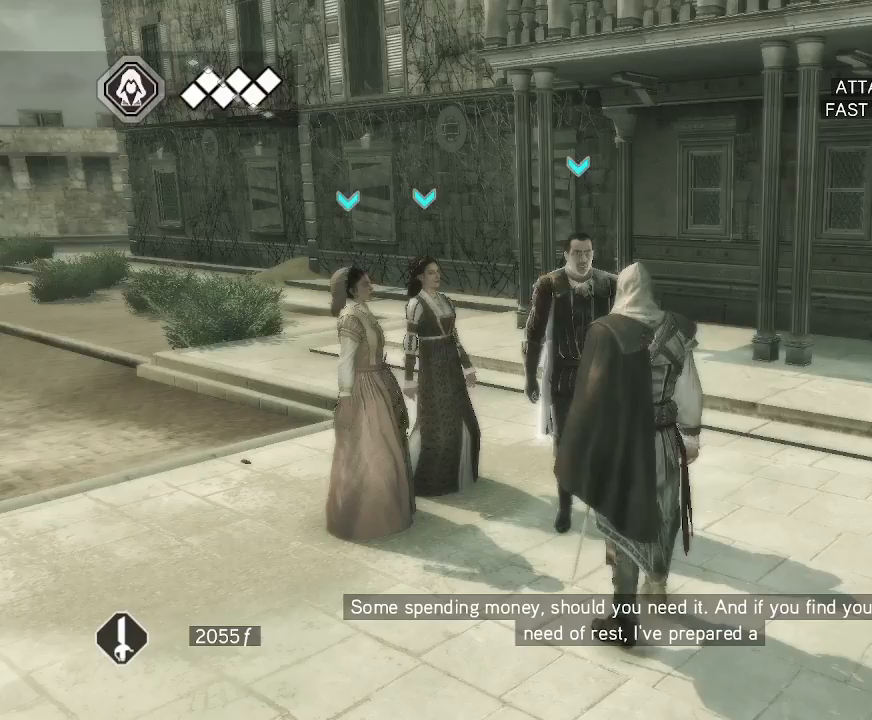
{"keys": [], "mouse": [], "mouse_move": "still", "events": []}